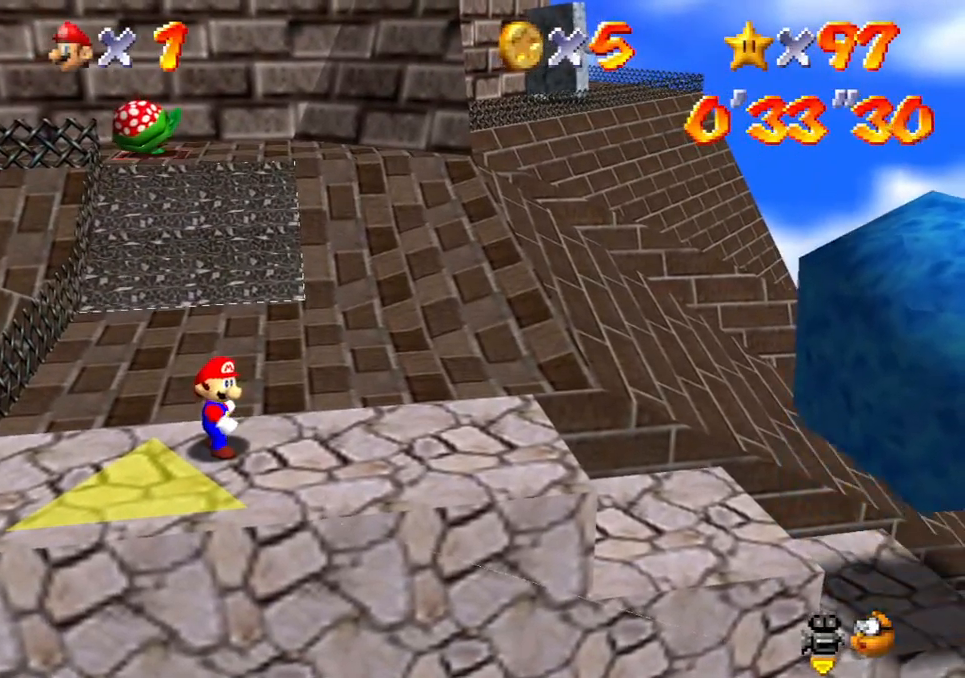
Gameplay with a controller (Xbox layout); each line is a JSON object with the inputs held at the frame after it. "events" lists button and stick changes between this image and that frame as [ms after this image, input, new state], when the widget could be followed in between. Not read: HOME L3 R3 right_stick.
{"buttons": [], "left_stick": "up", "events": [[417, "left_stick", "up"]]}
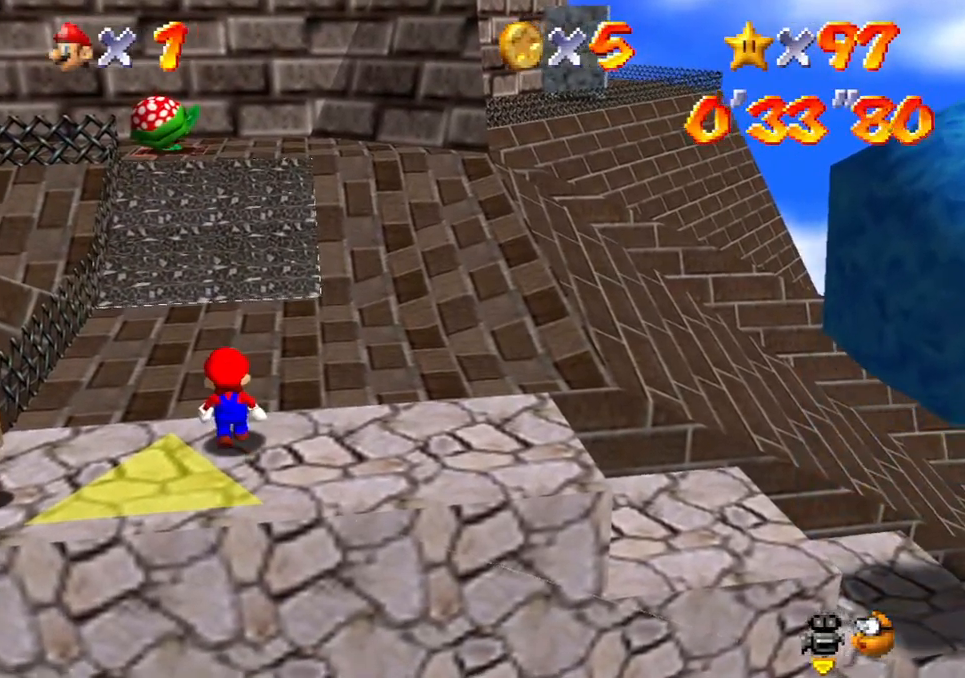
{"buttons": [], "left_stick": "up", "events": []}
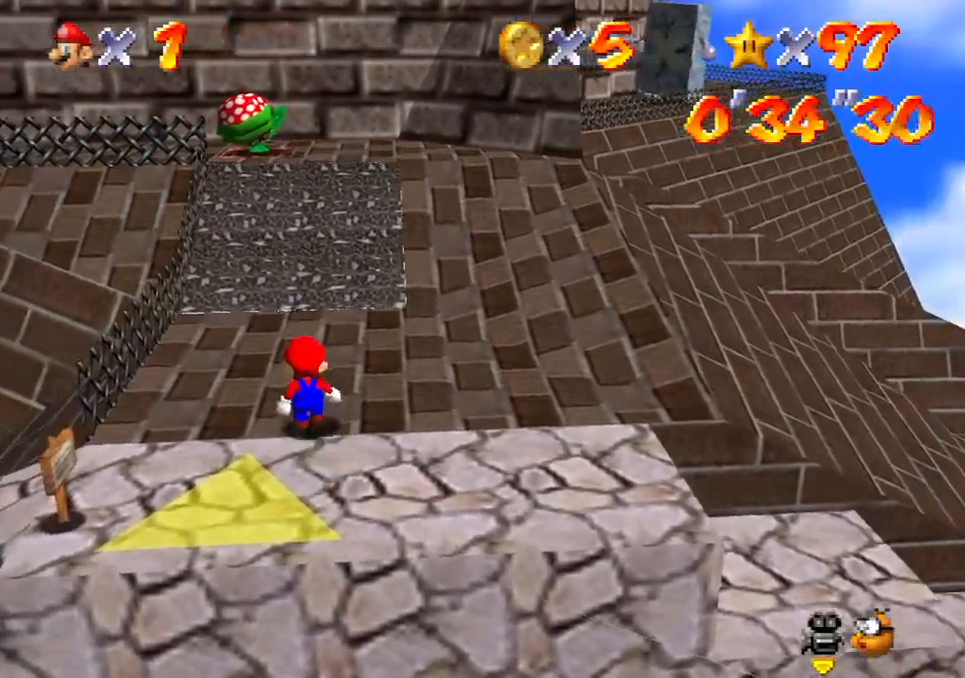
{"buttons": [], "left_stick": "up", "events": []}
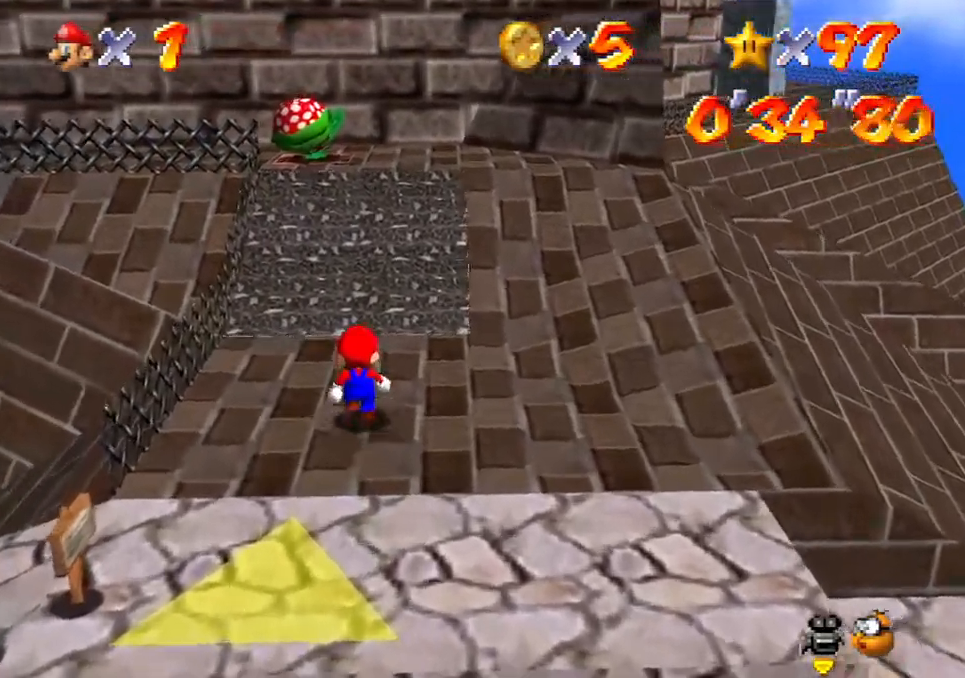
{"buttons": [], "left_stick": "up", "events": []}
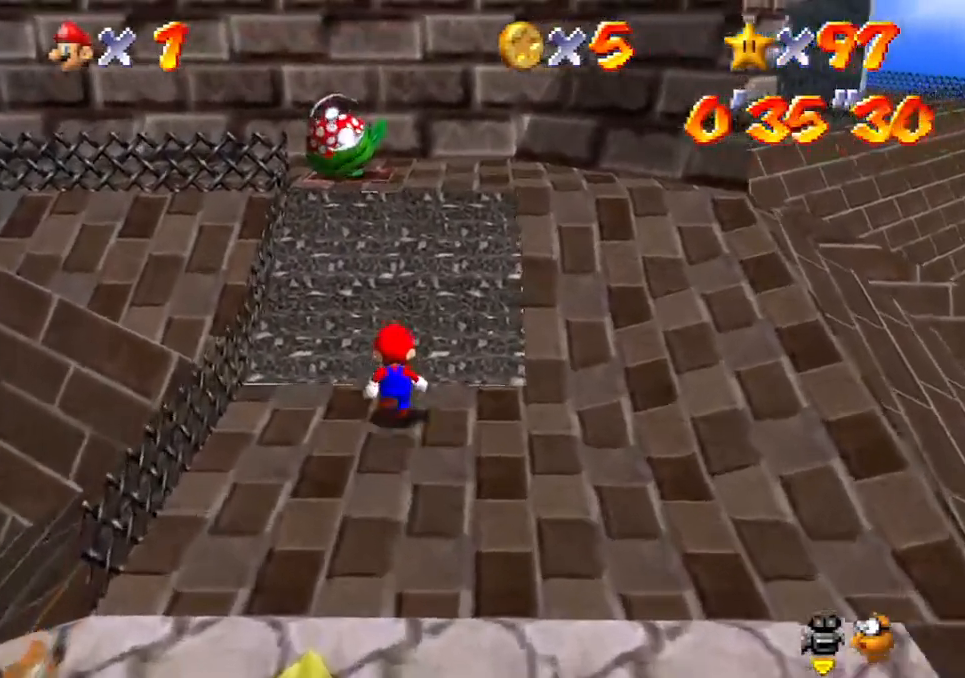
{"buttons": [], "left_stick": "up", "events": []}
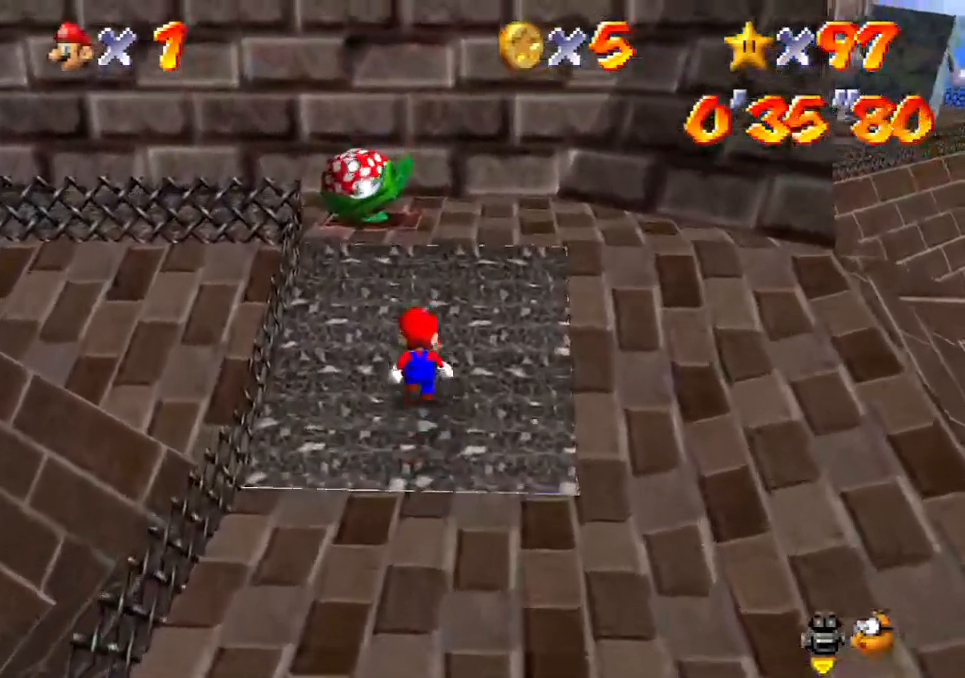
{"buttons": [], "left_stick": "up", "events": []}
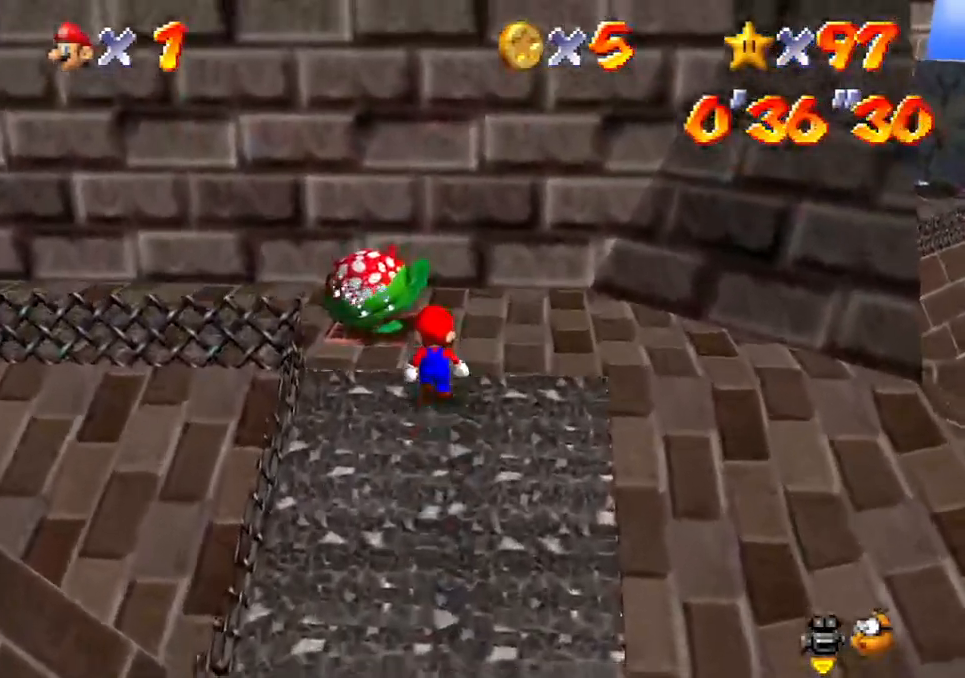
{"buttons": [], "left_stick": "up", "events": []}
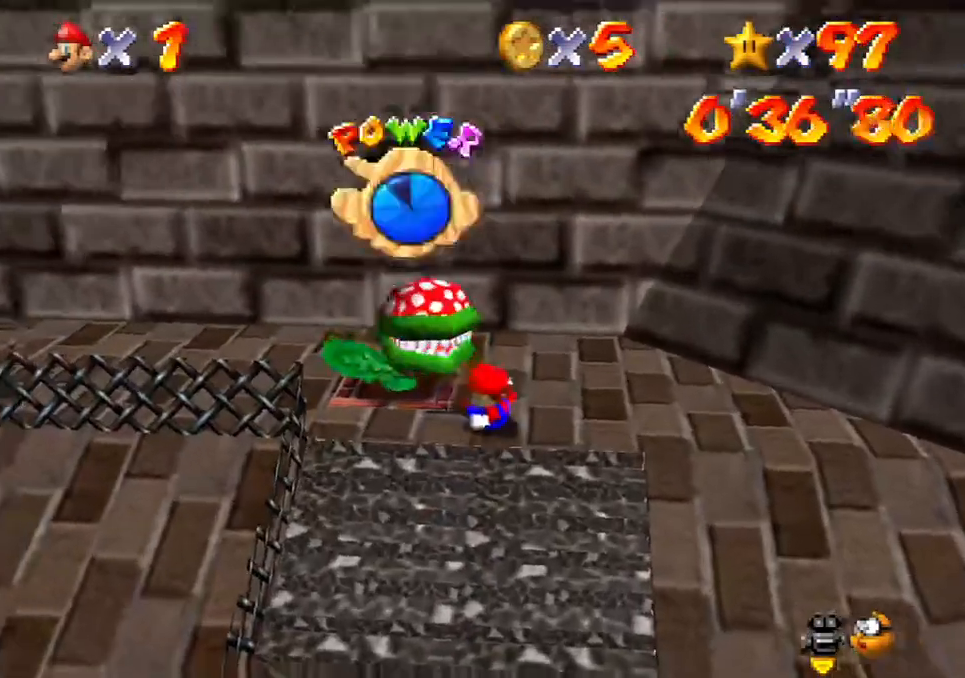
{"buttons": [], "left_stick": "center", "events": [[433, "left_stick", "center"]]}